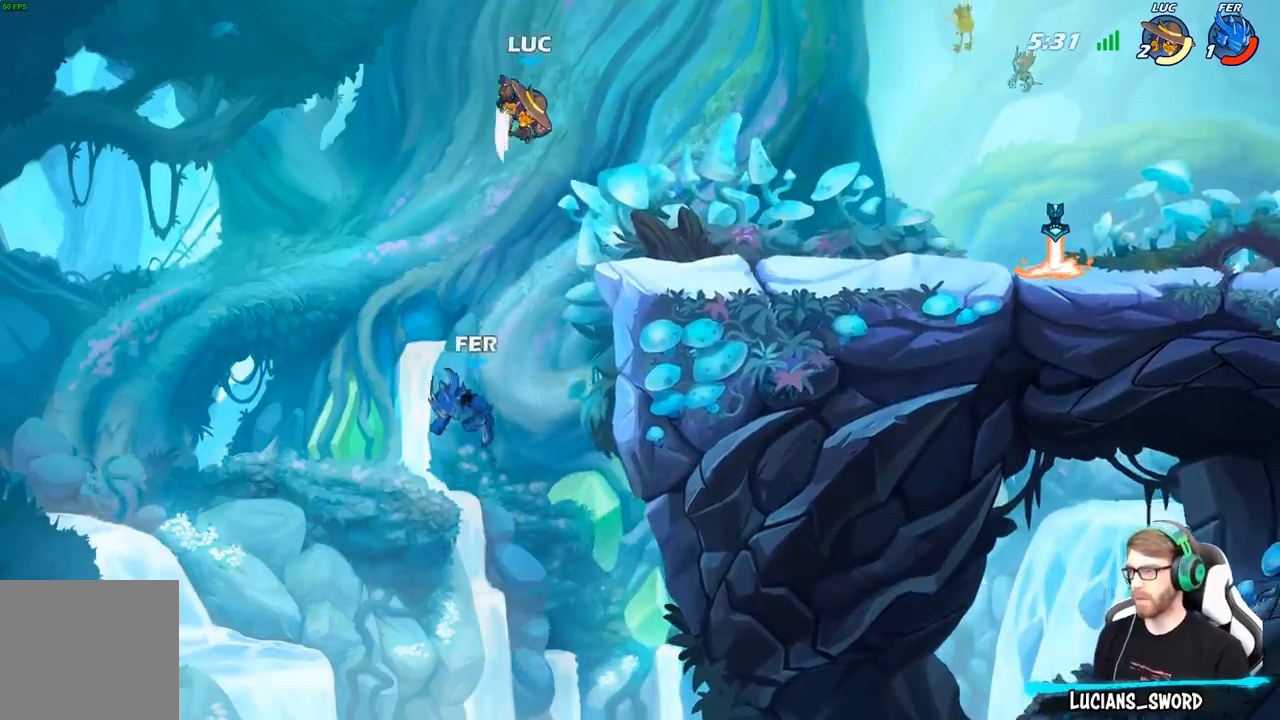
Gameplay with a controller (Xbox layout); each line is a JSON object with the inputs held at the frame after it. "events" lists button and stick changes between this image and that frame as [ms after this image, input, new state], when the widget could be followed in between.
{"buttons": [], "left_stick": "center", "right_stick": "center", "events": [[283, "B", "up"], [367, "left_stick", "center"]]}
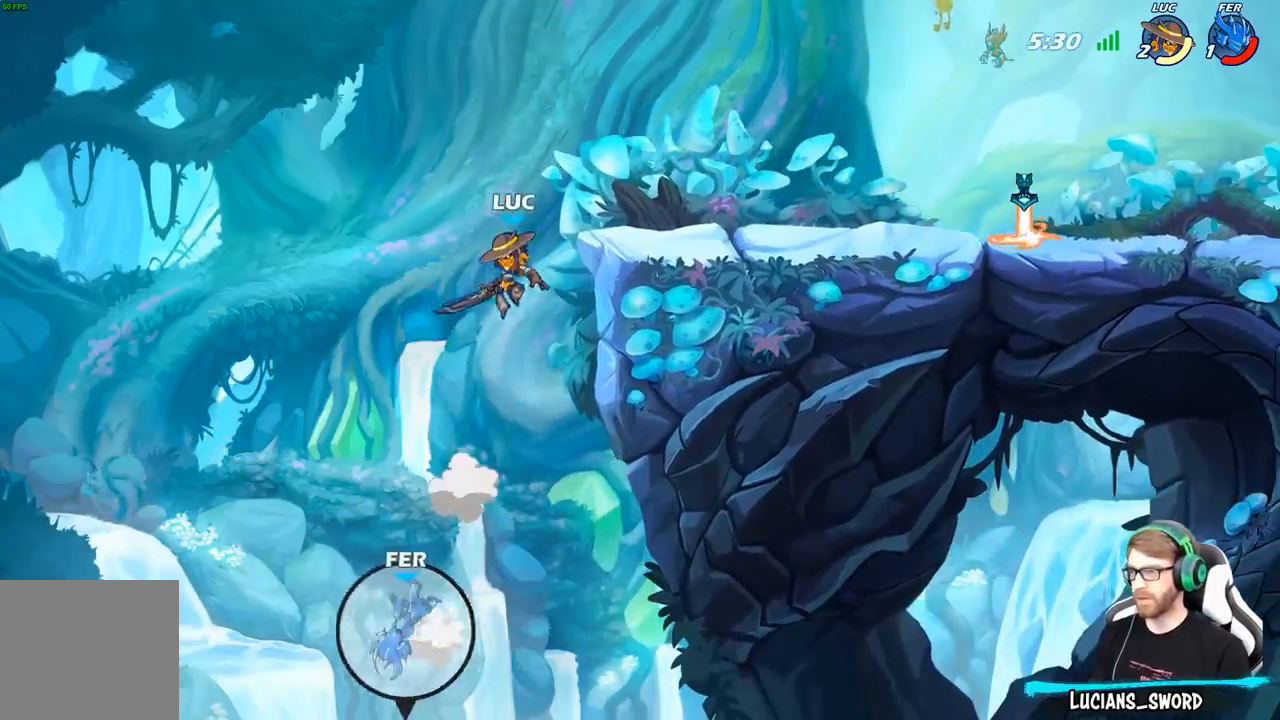
{"buttons": [], "left_stick": "center", "right_stick": "center", "events": [[50, "left_stick", "down"], [67, "R1", "down"], [117, "R1", "up"], [167, "left_stick", "center"]]}
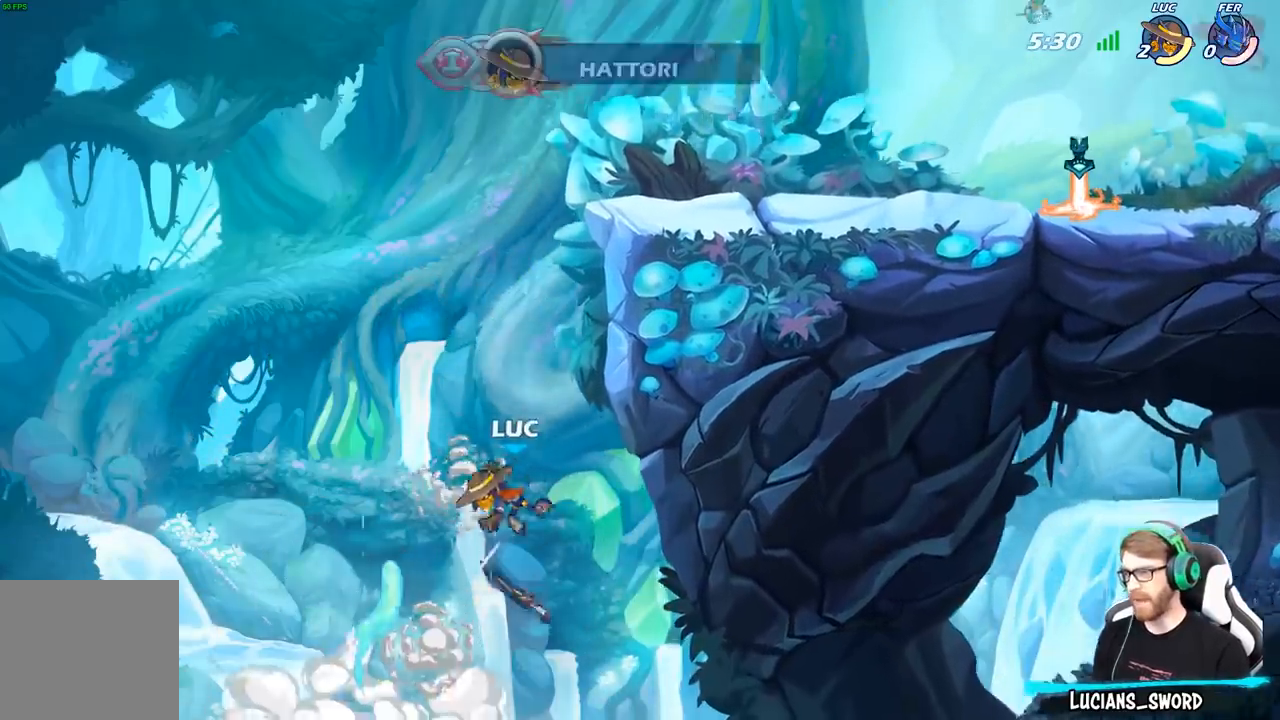
{"buttons": [], "left_stick": "center", "right_stick": "center", "events": [[100, "A", "down"], [150, "A", "up"], [150, "B", "down"], [183, "B", "up"]]}
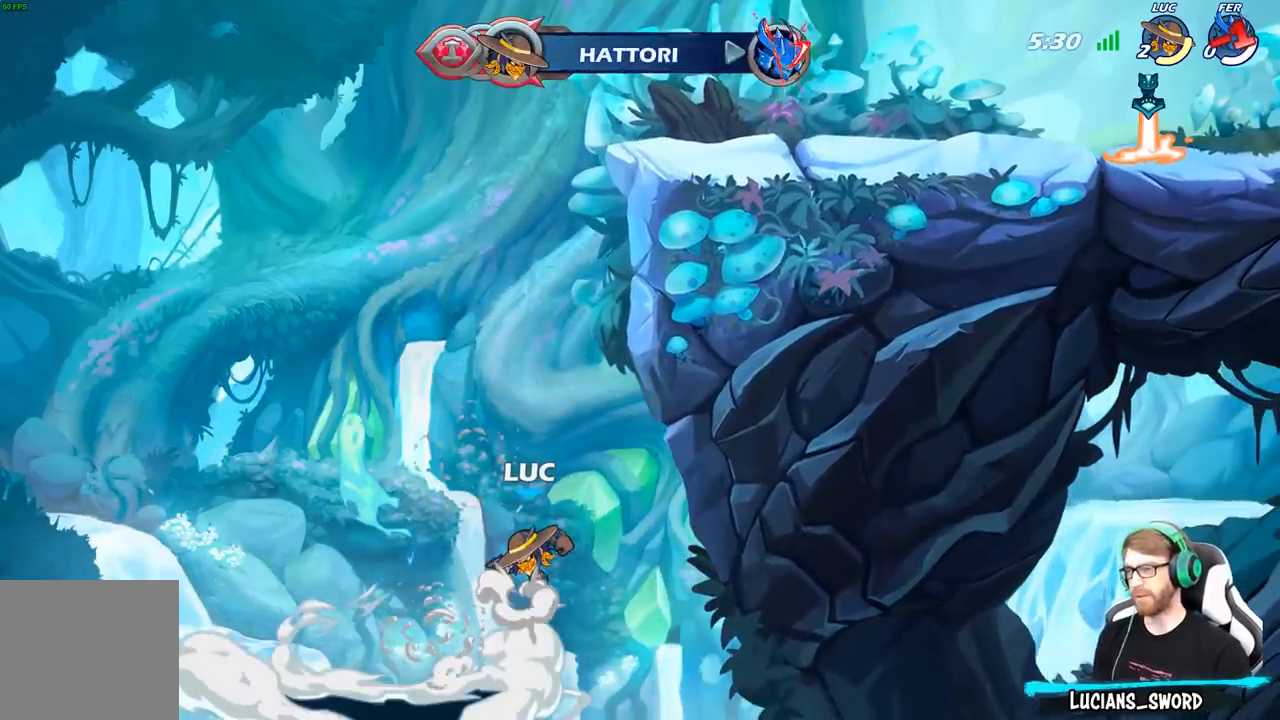
{"buttons": [], "left_stick": "center", "right_stick": "center", "events": []}
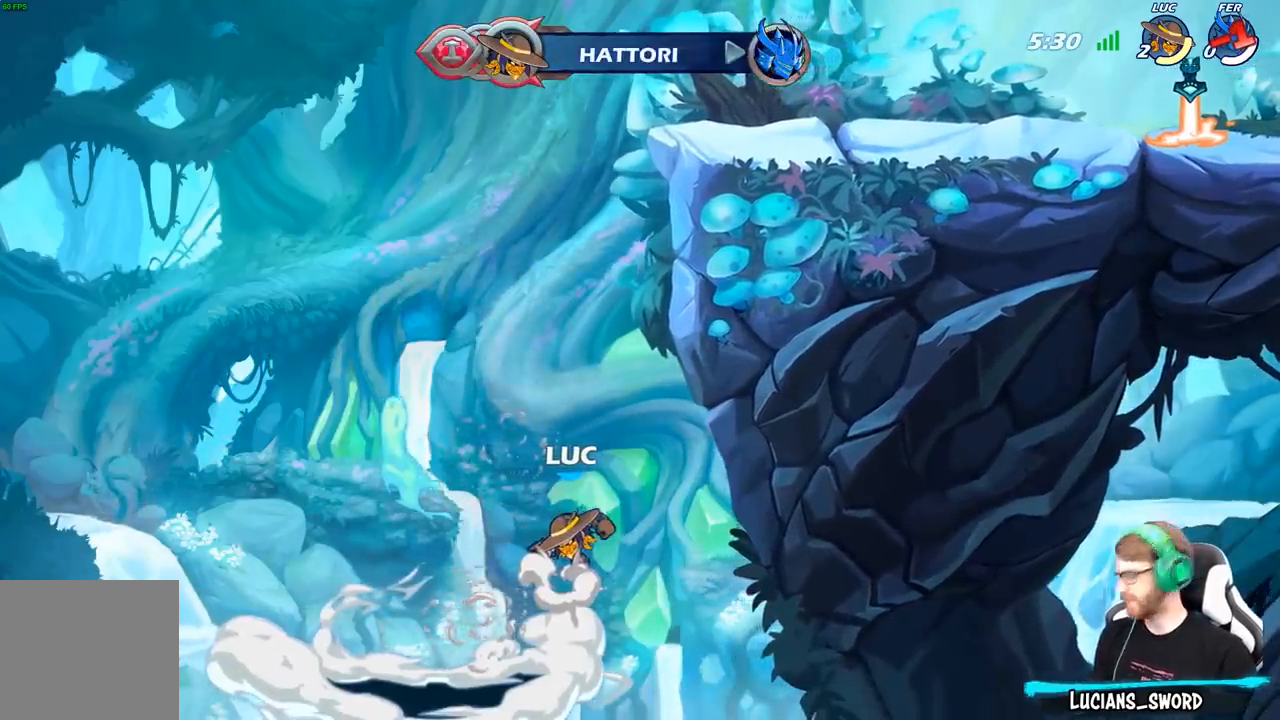
{"buttons": [], "left_stick": "center", "right_stick": "center", "events": []}
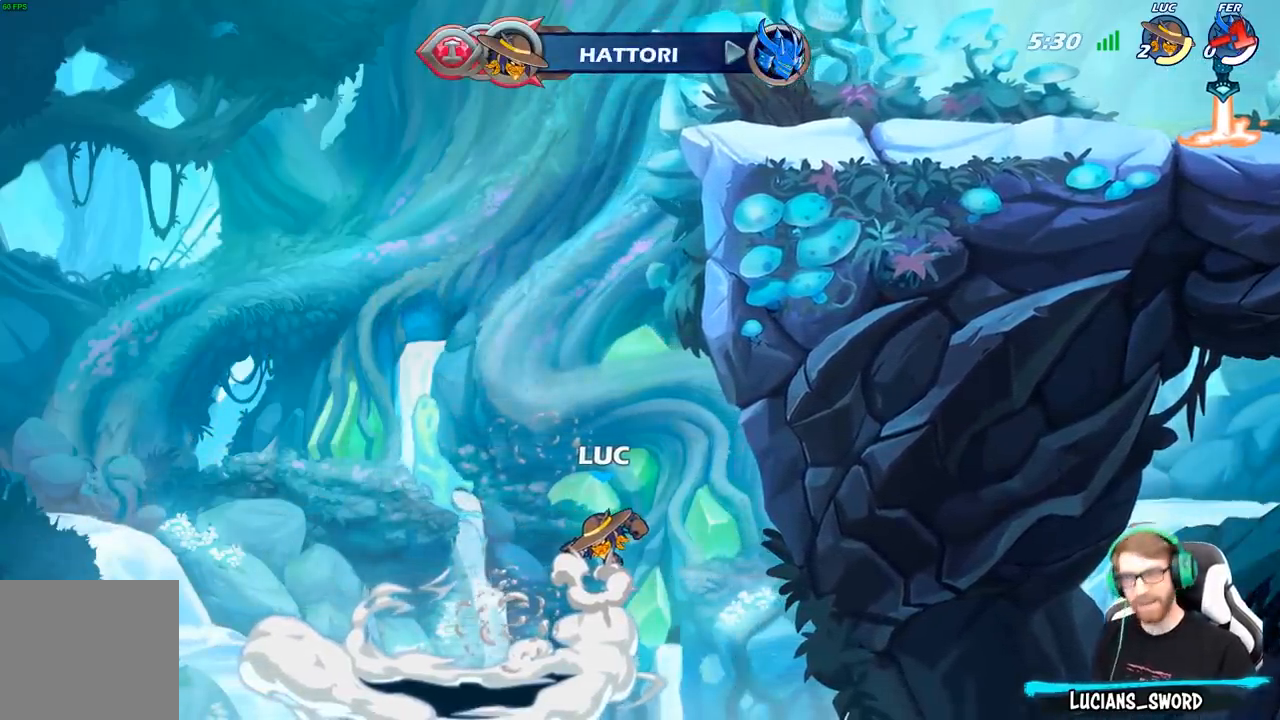
{"buttons": [], "left_stick": "center", "right_stick": "center", "events": []}
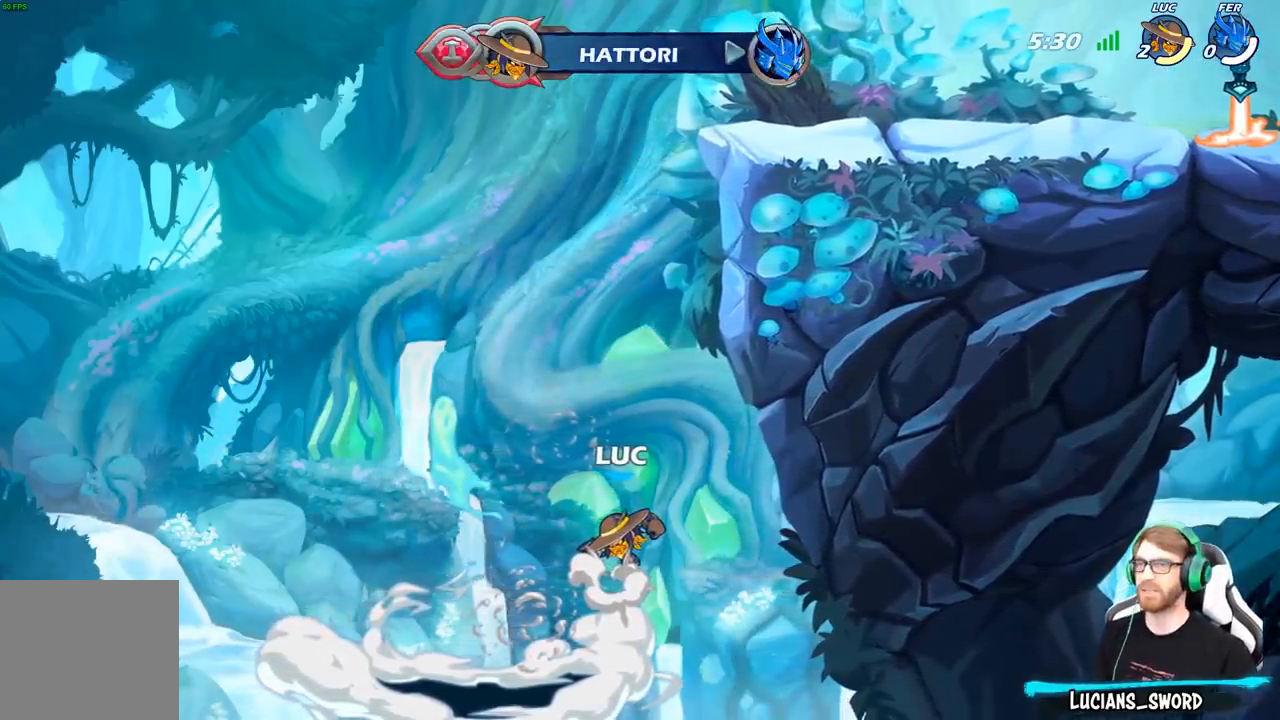
{"buttons": [], "left_stick": "center", "right_stick": "center", "events": []}
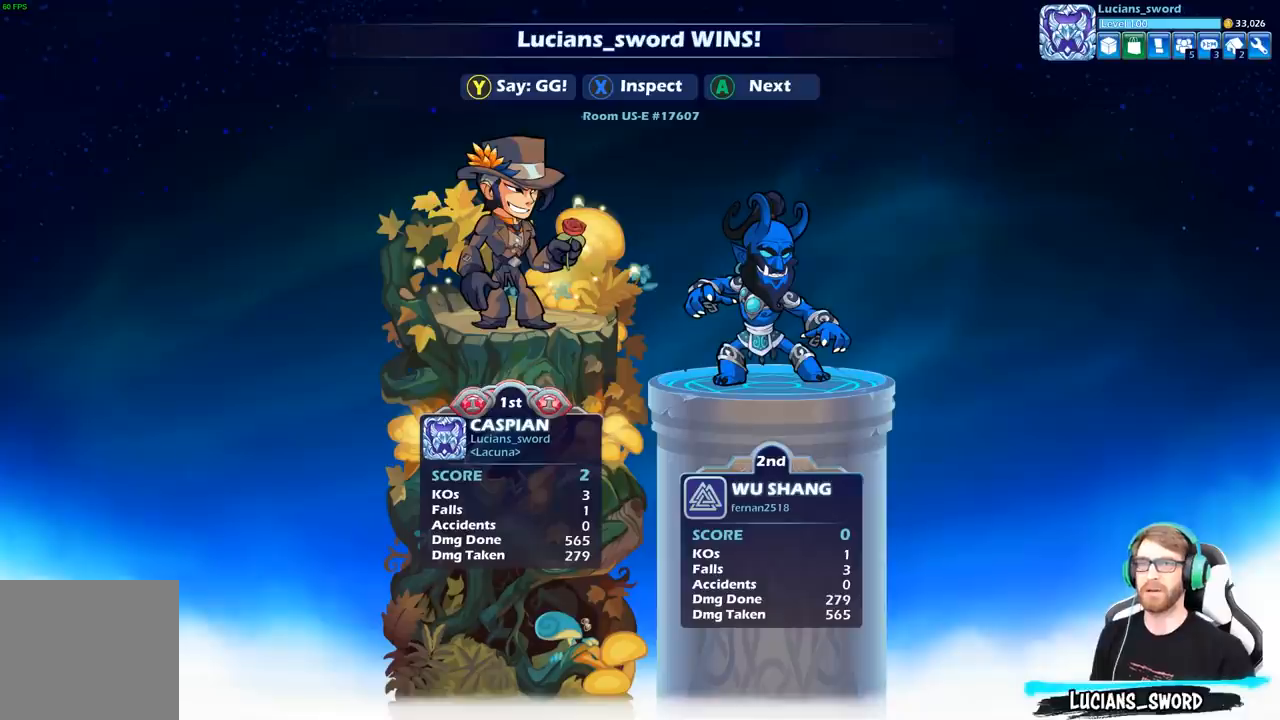
{"buttons": [], "left_stick": "center", "right_stick": "center", "events": []}
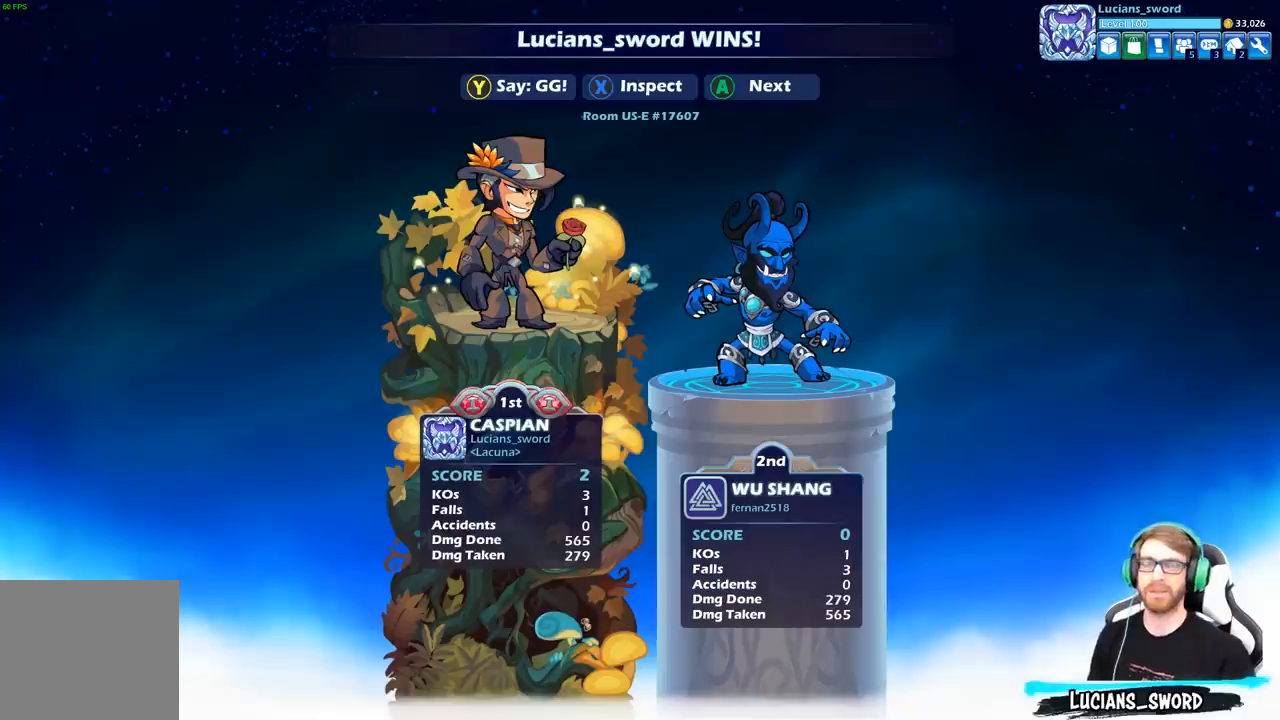
{"buttons": [], "left_stick": "center", "right_stick": "center", "events": []}
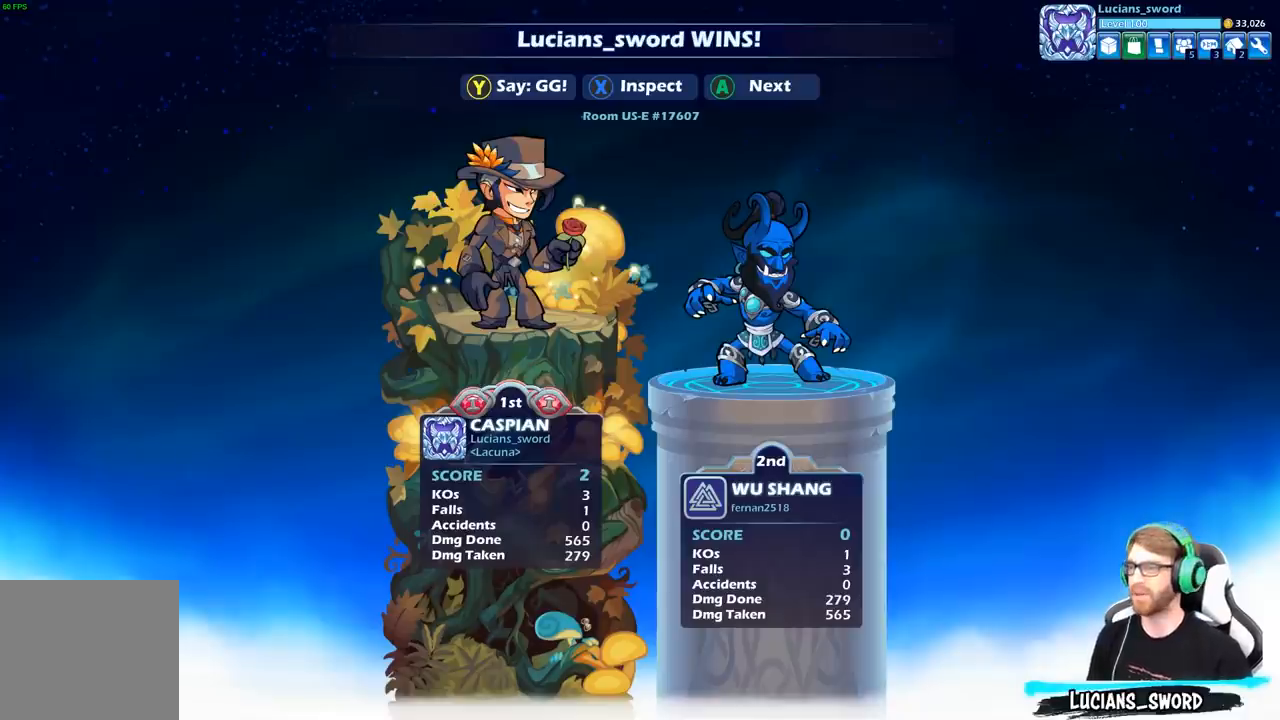
{"buttons": [], "left_stick": "center", "right_stick": "center", "events": []}
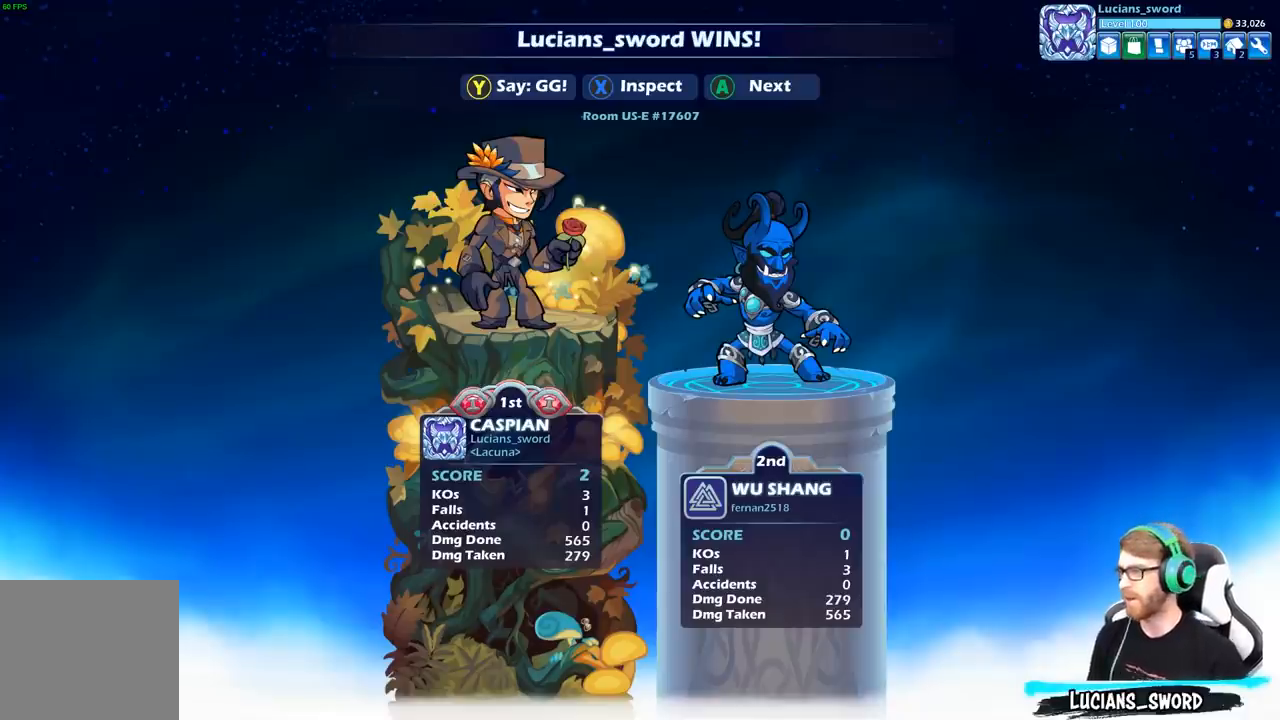
{"buttons": [], "left_stick": "center", "right_stick": "center", "events": []}
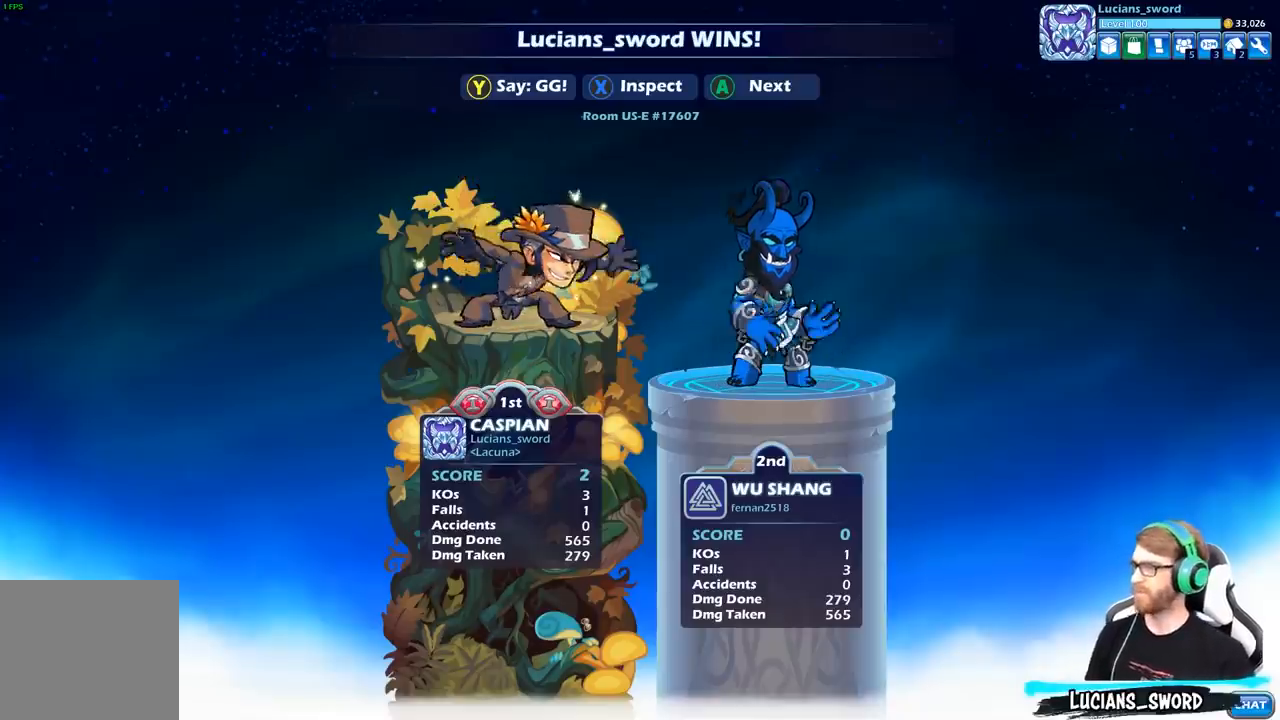
{"buttons": [], "left_stick": "center", "right_stick": "center", "events": [[17, "Y", "down"], [117, "Y", "up"], [233, "Y", "down"], [367, "Y", "up"]]}
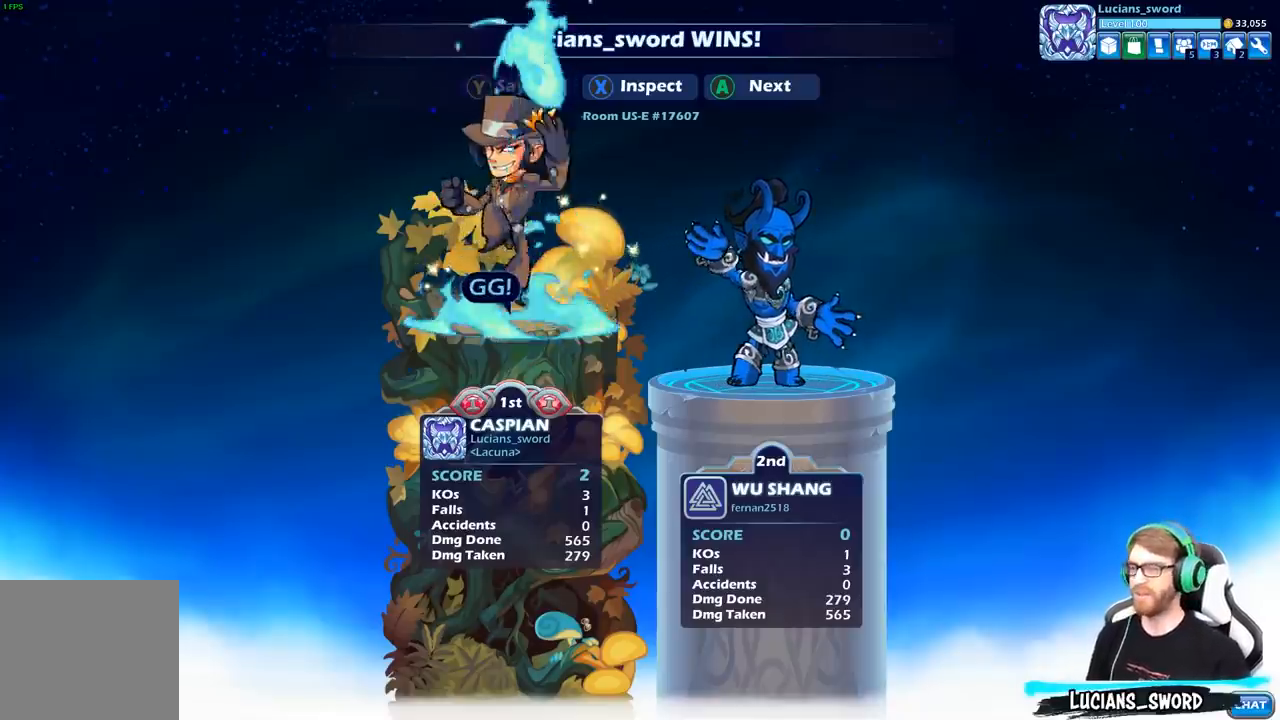
{"buttons": [], "left_stick": "center", "right_stick": "center", "events": [[17, "left_stick", "down"], [67, "Y", "down"], [167, "left_stick", "center"], [183, "Y", "up"], [317, "Y", "down"], [450, "Y", "up"]]}
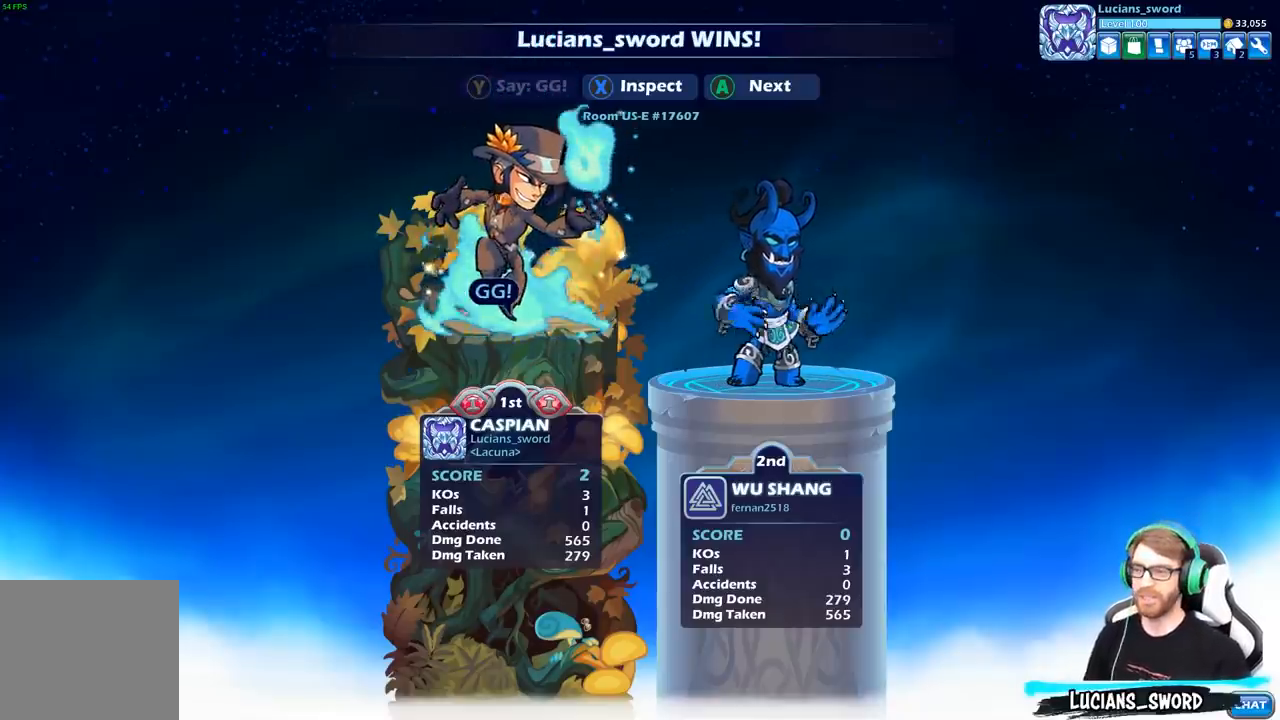
{"buttons": [], "left_stick": "center", "right_stick": "center", "events": [[333, "Y", "down"], [450, "Y", "up"]]}
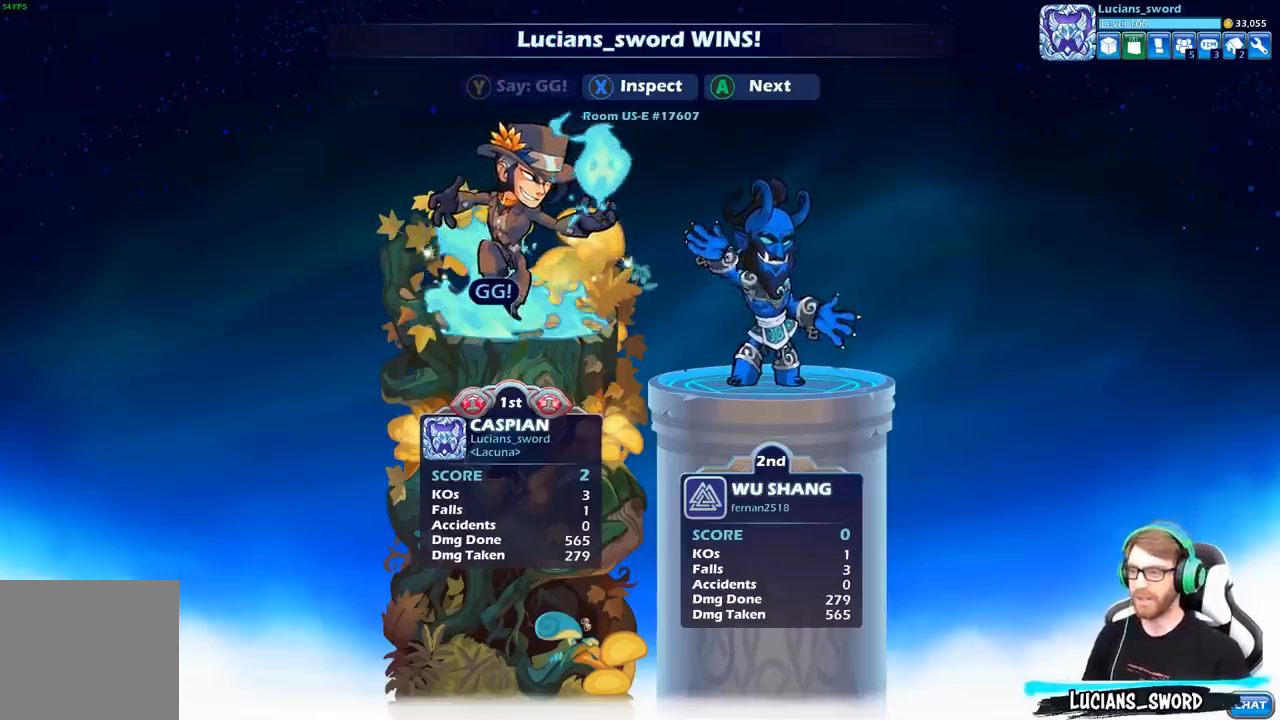
{"buttons": [], "left_stick": "center", "right_stick": "center", "events": [[183, "A", "down"], [283, "A", "up"]]}
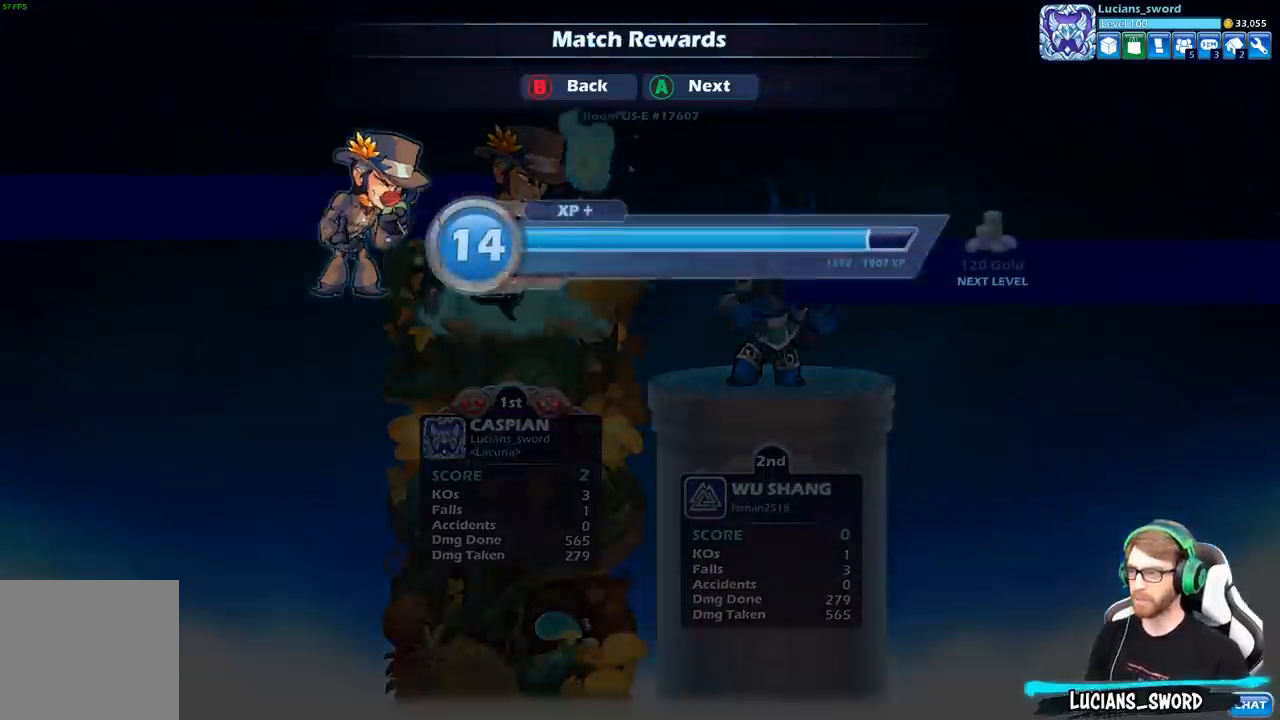
{"buttons": [], "left_stick": "center", "right_stick": "center", "events": [[183, "A", "down"], [300, "A", "up"]]}
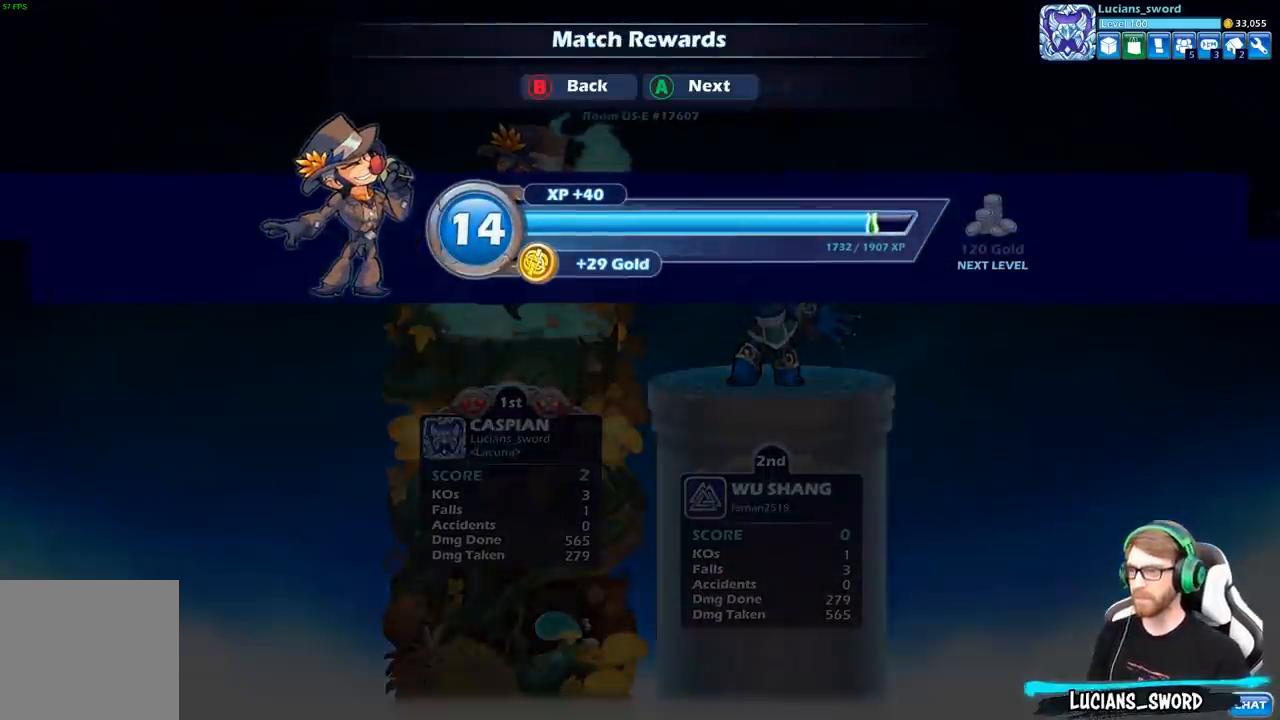
{"buttons": [], "left_stick": "center", "right_stick": "center", "events": [[67, "A", "down"], [183, "A", "up"]]}
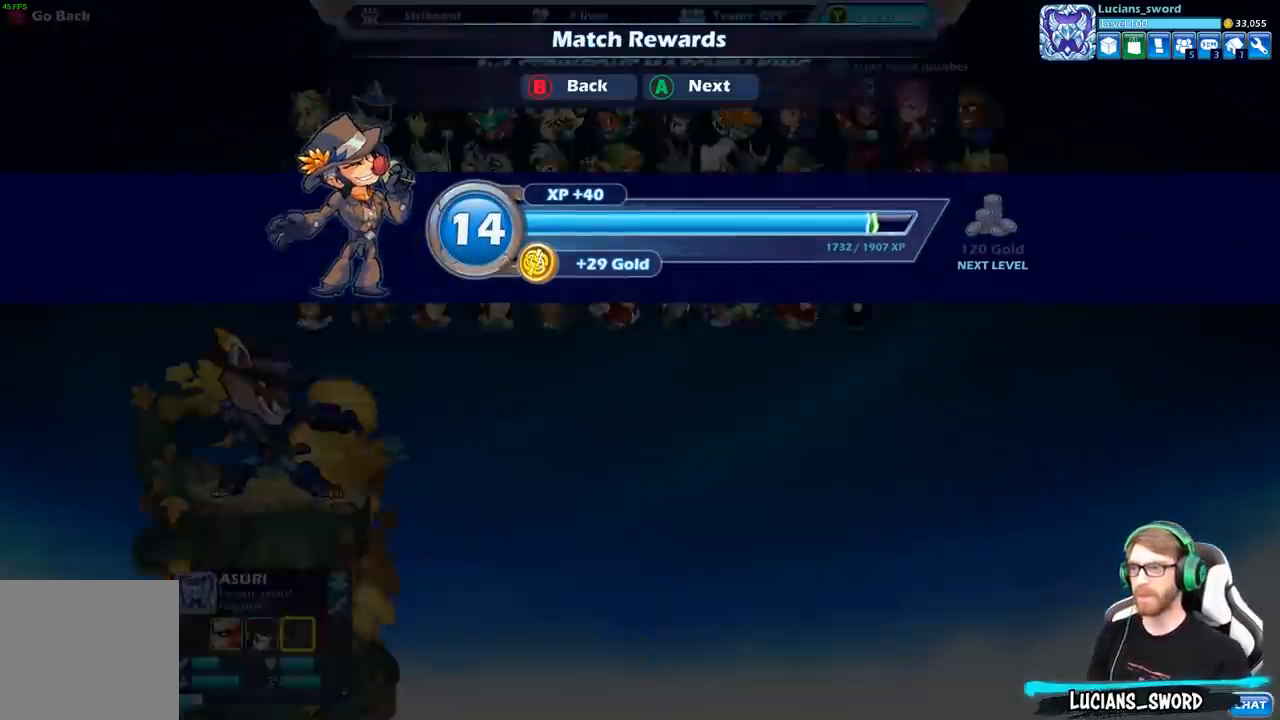
{"buttons": [], "left_stick": "center", "right_stick": "center", "events": []}
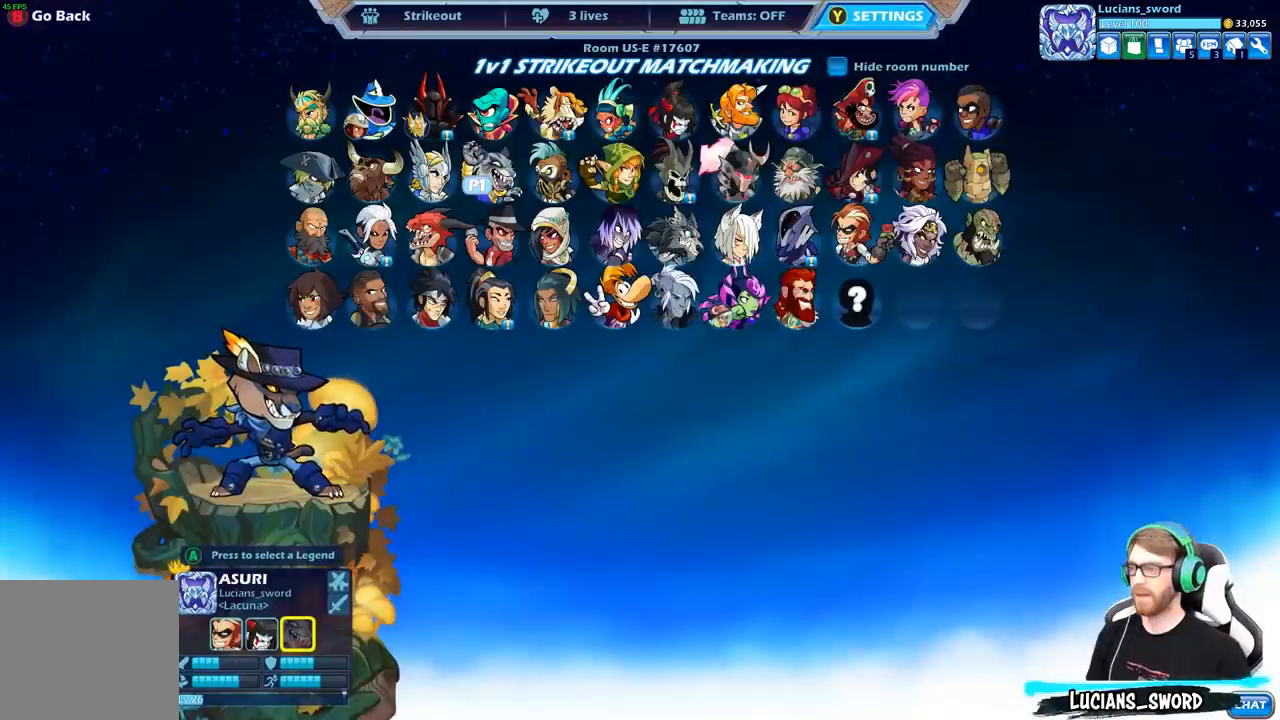
{"buttons": [], "left_stick": "center", "right_stick": "center", "events": []}
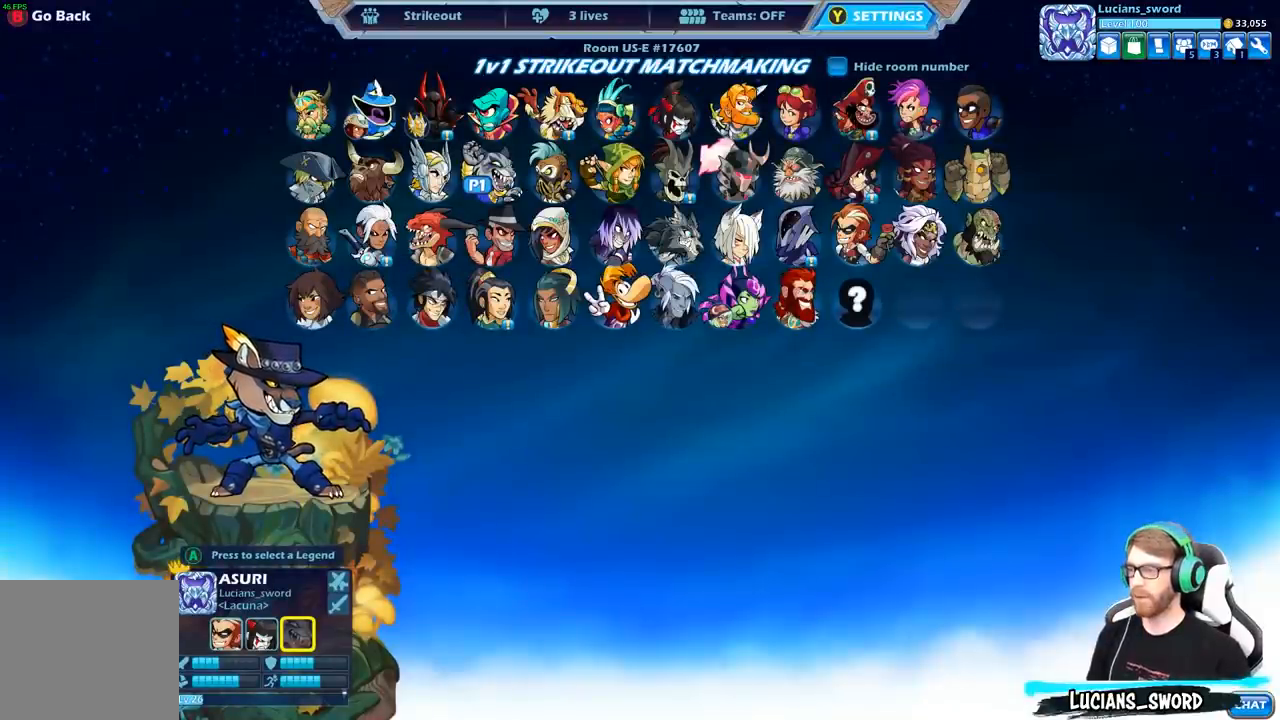
{"buttons": [], "left_stick": "center", "right_stick": "center", "events": []}
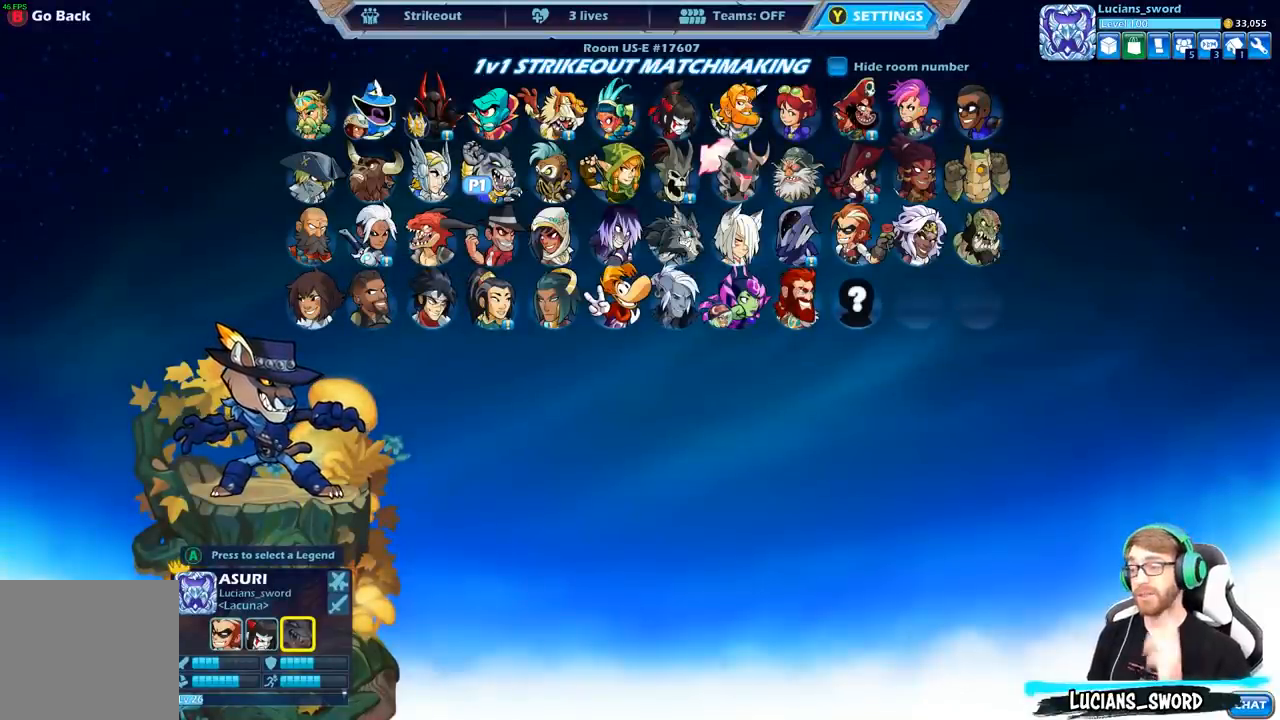
{"buttons": [], "left_stick": "center", "right_stick": "center", "events": []}
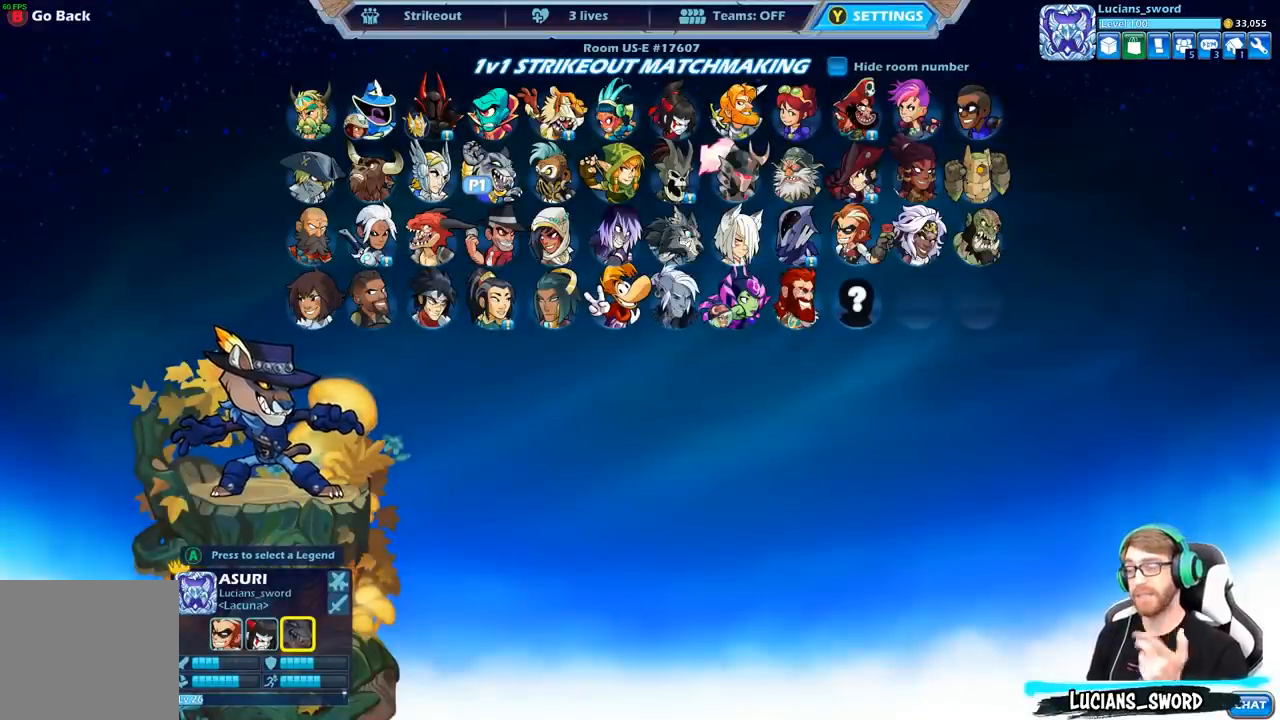
{"buttons": [], "left_stick": "center", "right_stick": "center", "events": []}
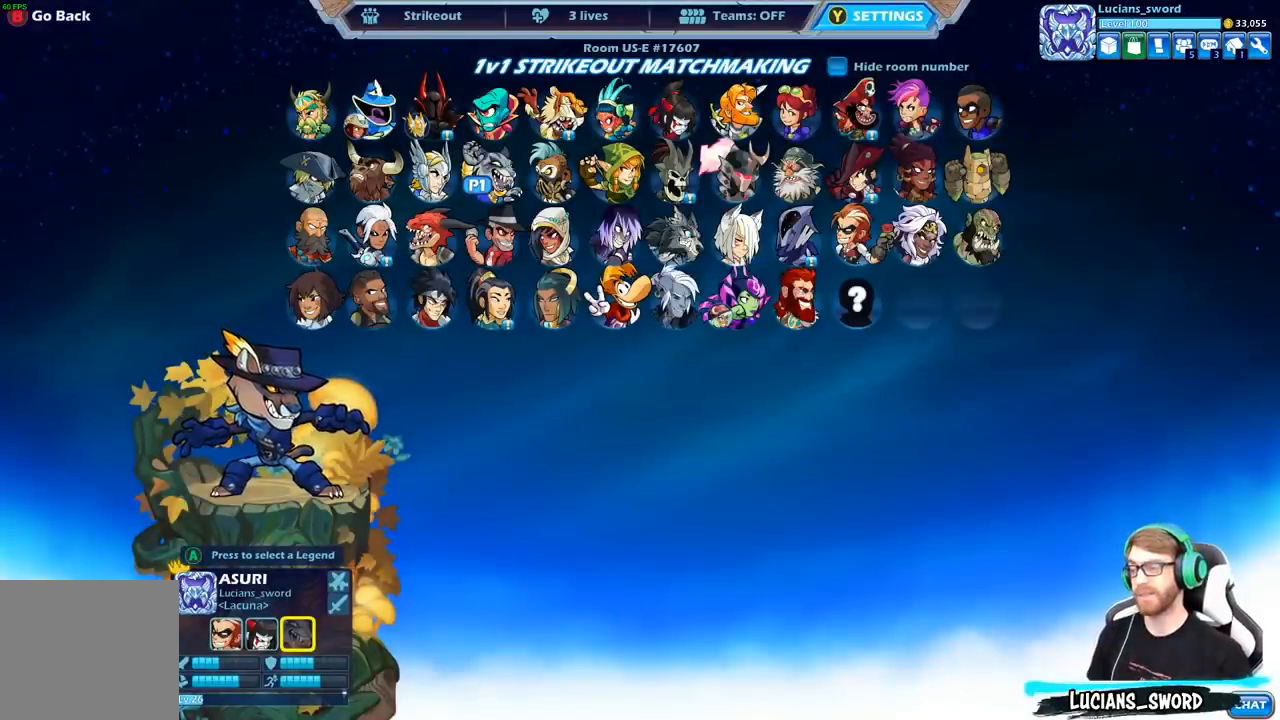
{"buttons": [], "left_stick": "center", "right_stick": "center", "events": [[200, "B", "down"], [317, "B", "up"]]}
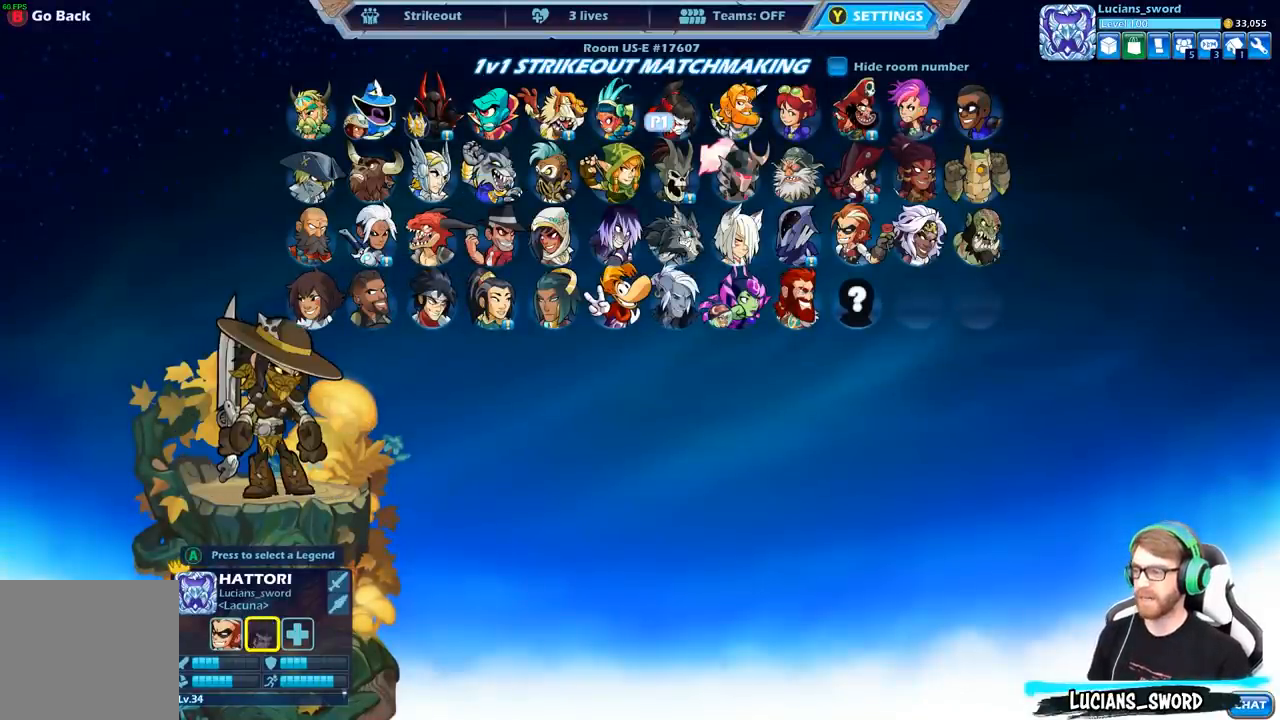
{"buttons": [], "left_stick": "center", "right_stick": "center", "events": [[50, "B", "down"], [133, "B", "up"]]}
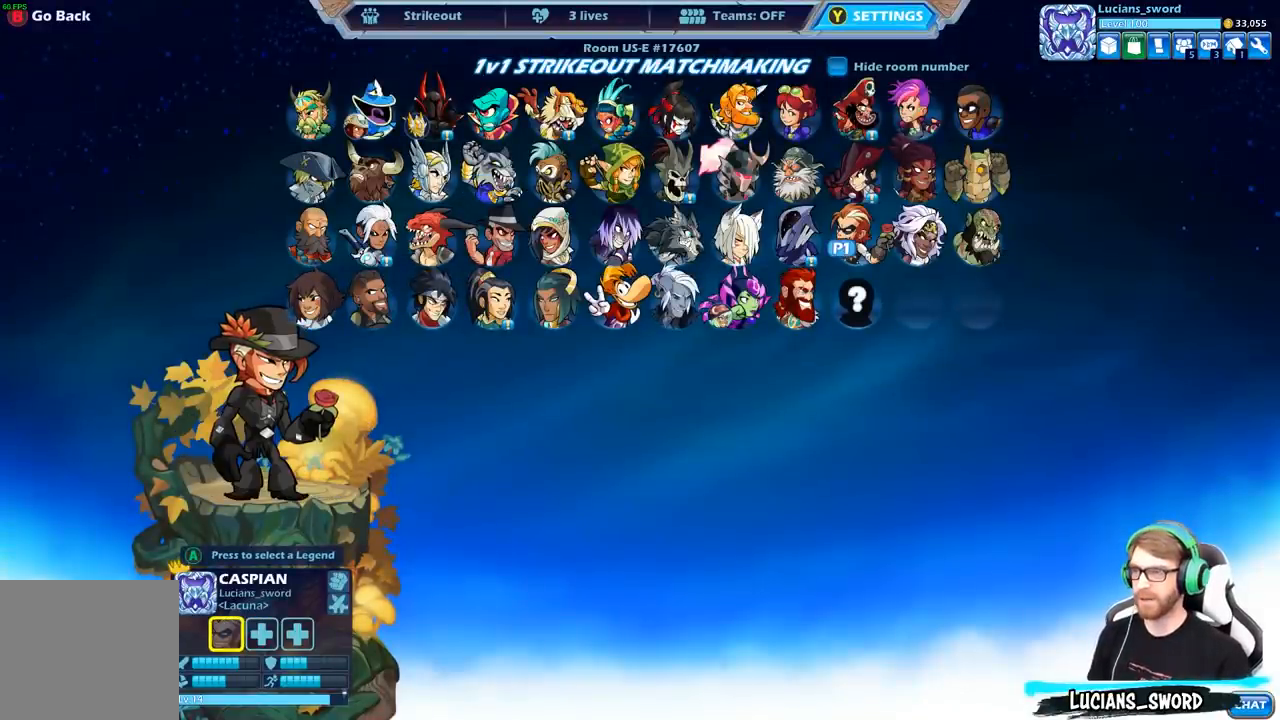
{"buttons": [], "left_stick": "center", "right_stick": "center", "events": [[217, "DPAD_UP", "down"], [333, "DPAD_UP", "up"]]}
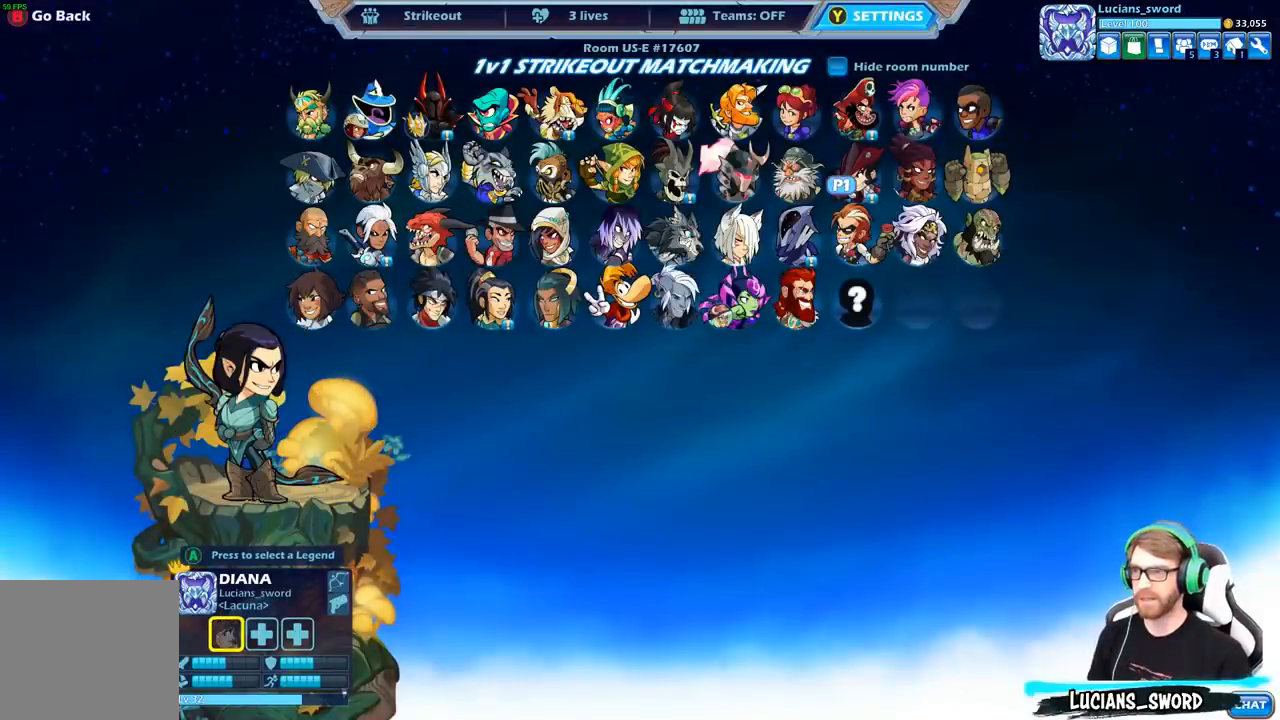
{"buttons": [], "left_stick": "center", "right_stick": "center", "events": [[167, "DPAD_LEFT", "down"], [267, "DPAD_LEFT", "up"], [367, "DPAD_LEFT", "down"], [467, "DPAD_LEFT", "up"]]}
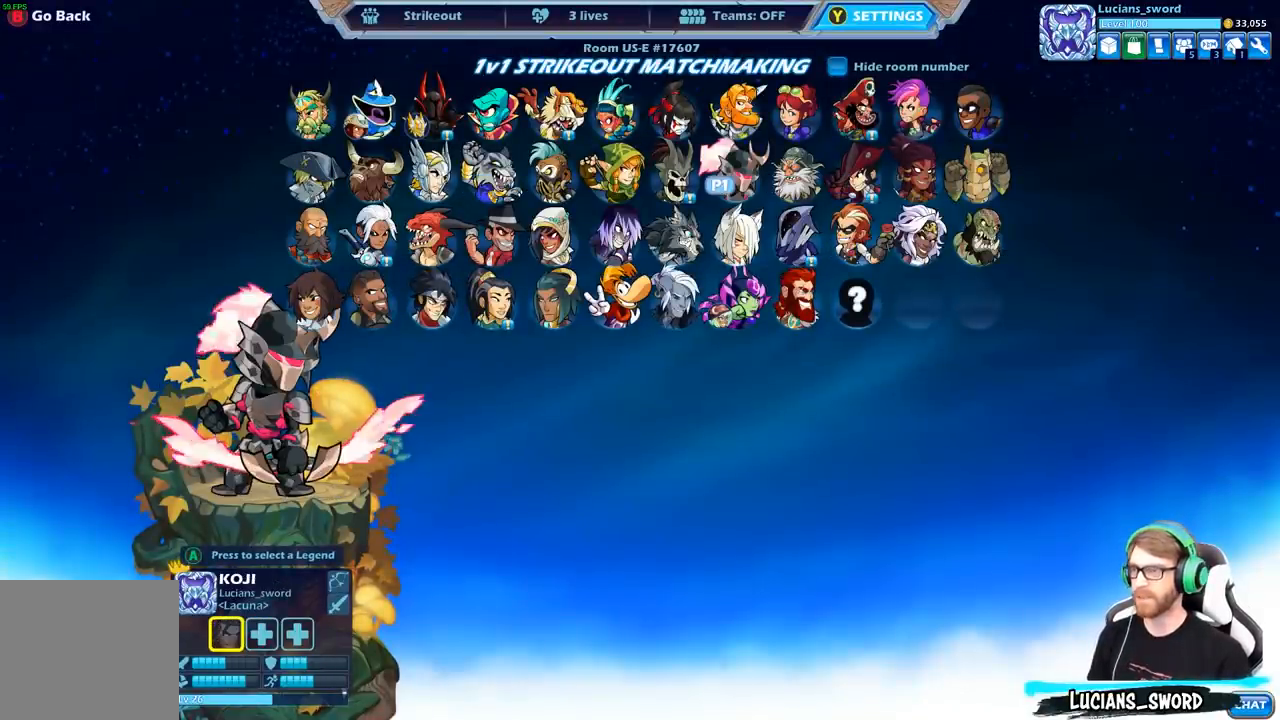
{"buttons": ["DPAD_LEFT"], "left_stick": "center", "right_stick": "center", "events": [[450, "DPAD_LEFT", "down"]]}